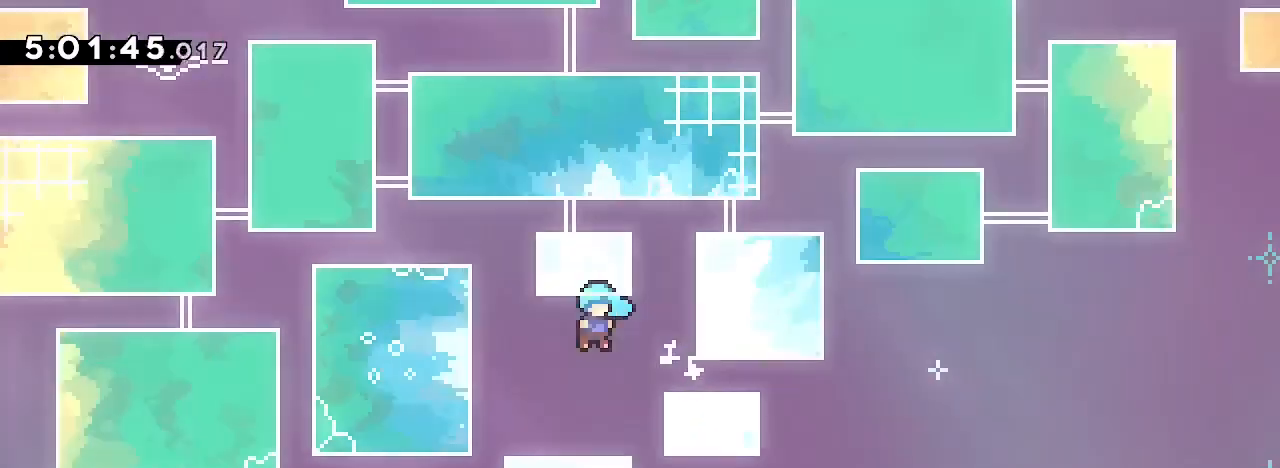
Gameplay with a controller (Xbox layout); each line is a JSON object with the inputs held at the frame after it. "events" lists button and stick changes between this image and that frame as [ms after this image, input, new state], when the widget could be followed in between. Not read: L1 L2 L3 R1 R2 R3 SELECT START.
{"buttons": [], "left_stick": "right", "right_stick": "up"}
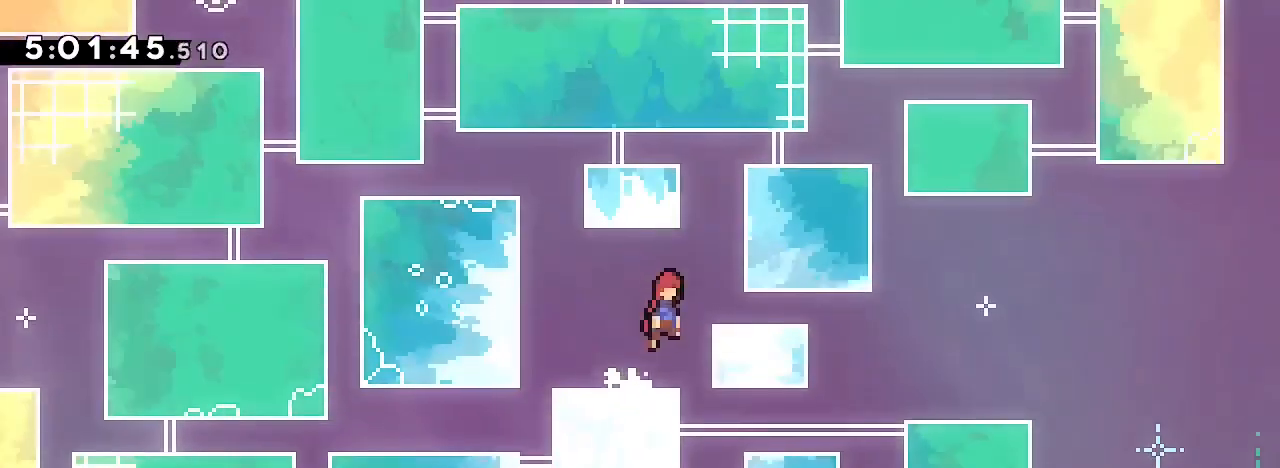
{"buttons": [], "left_stick": "down-right", "right_stick": "center"}
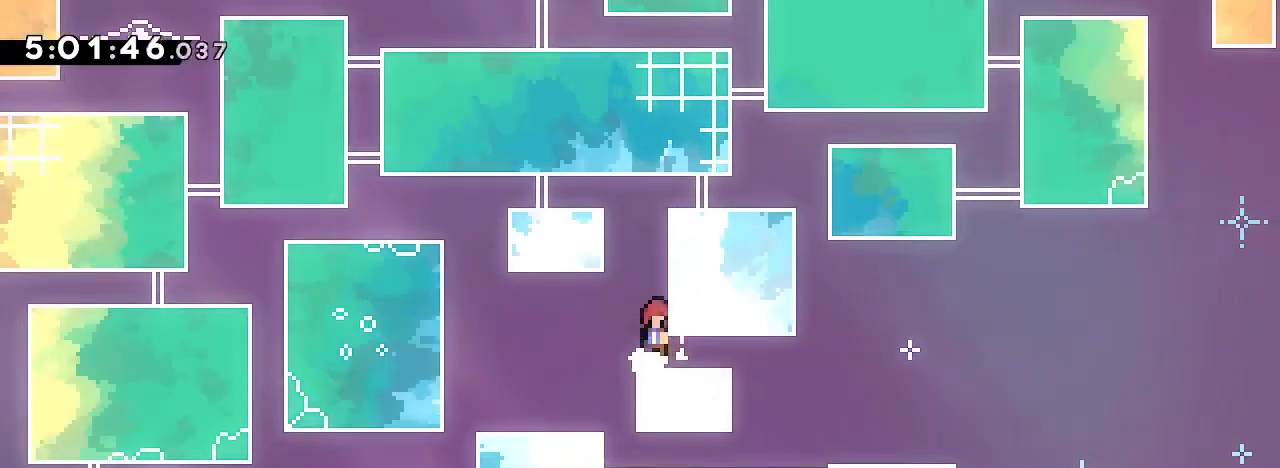
{"buttons": [], "left_stick": "down-right", "right_stick": "center"}
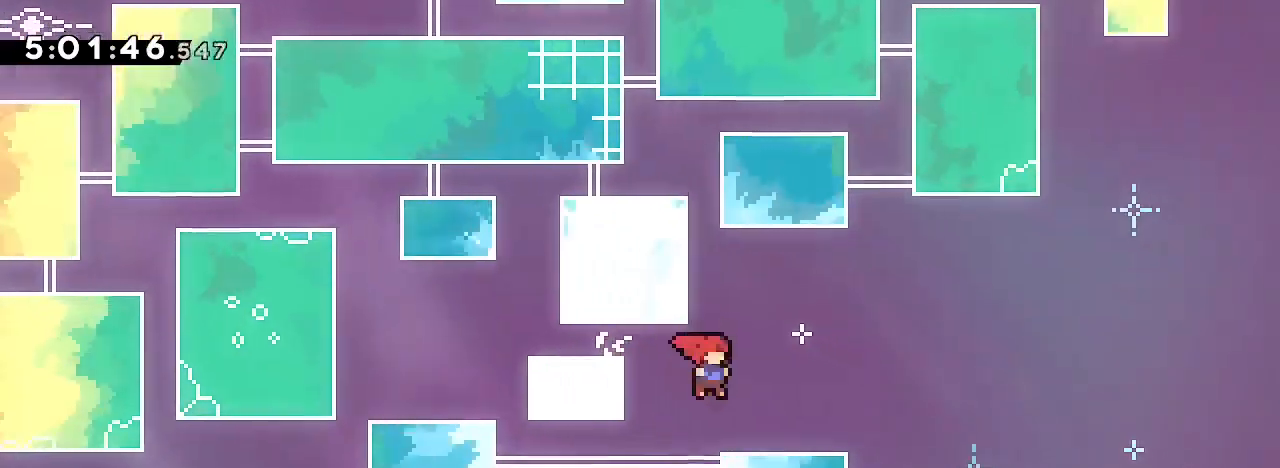
{"buttons": [], "left_stick": "center", "right_stick": "up", "events": [[133, "left_stick", "center"], [300, "right_stick", "up"]]}
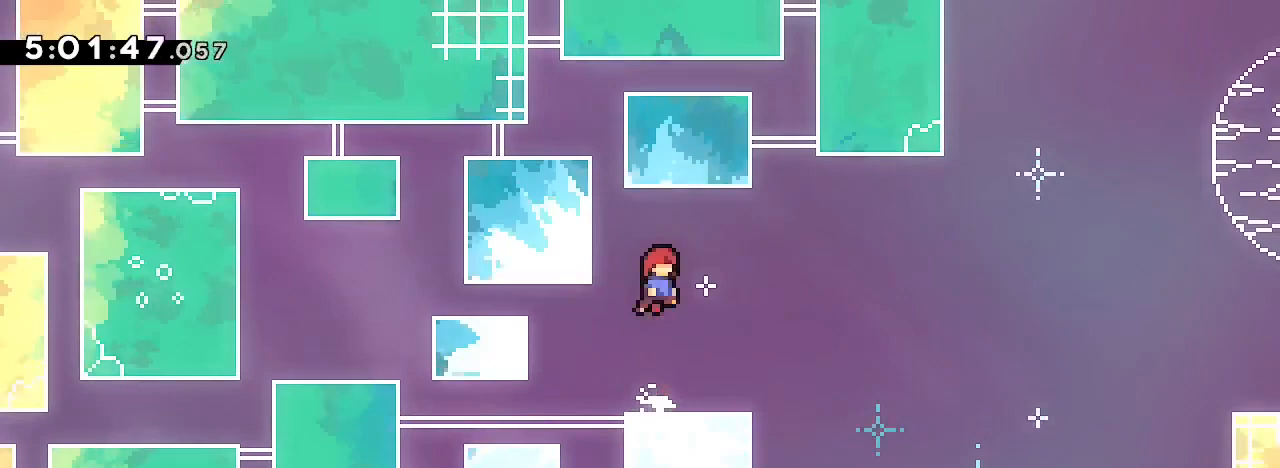
{"buttons": [], "left_stick": "center", "right_stick": "center"}